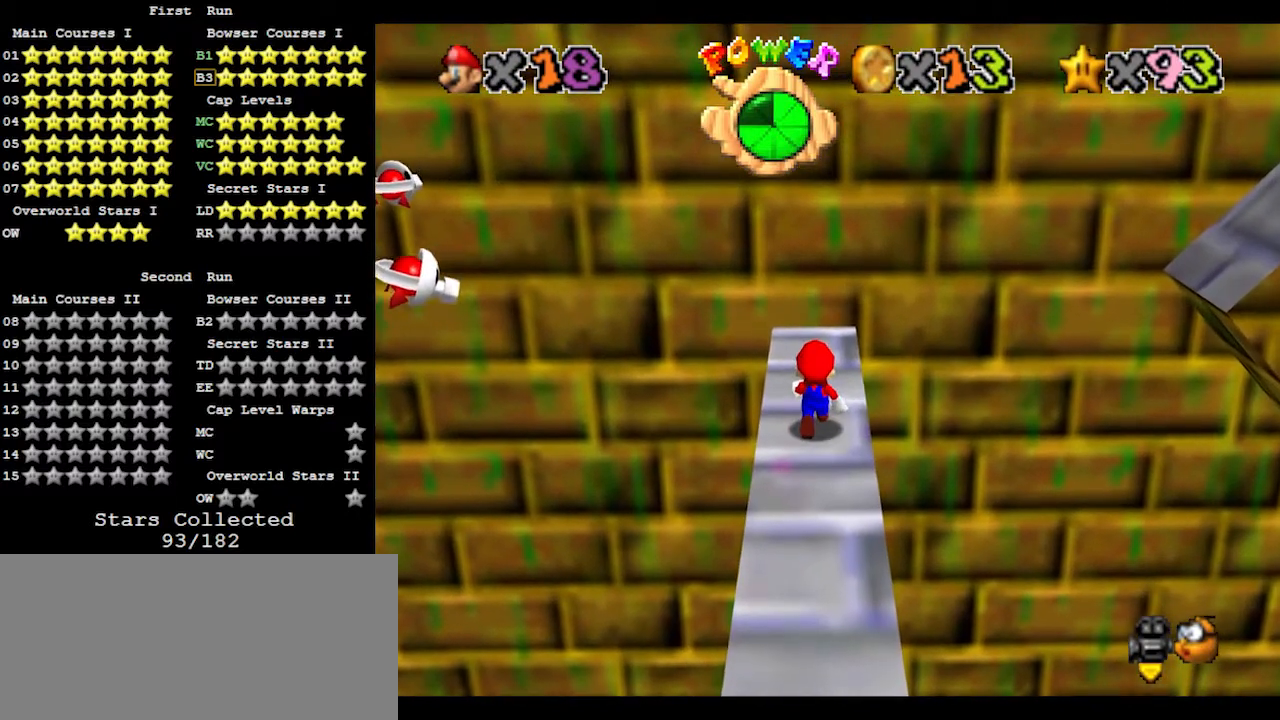
Gameplay with a controller (Nintendo layout); each line is a JSON object with the inputs held at the frame after it. "events" lists button and stick changes between this image and that frame as [ms after this image, input, new state], when the widget could be followed in between. Not read: L3 R3.
{"buttons": [], "left_stick": "center", "events": []}
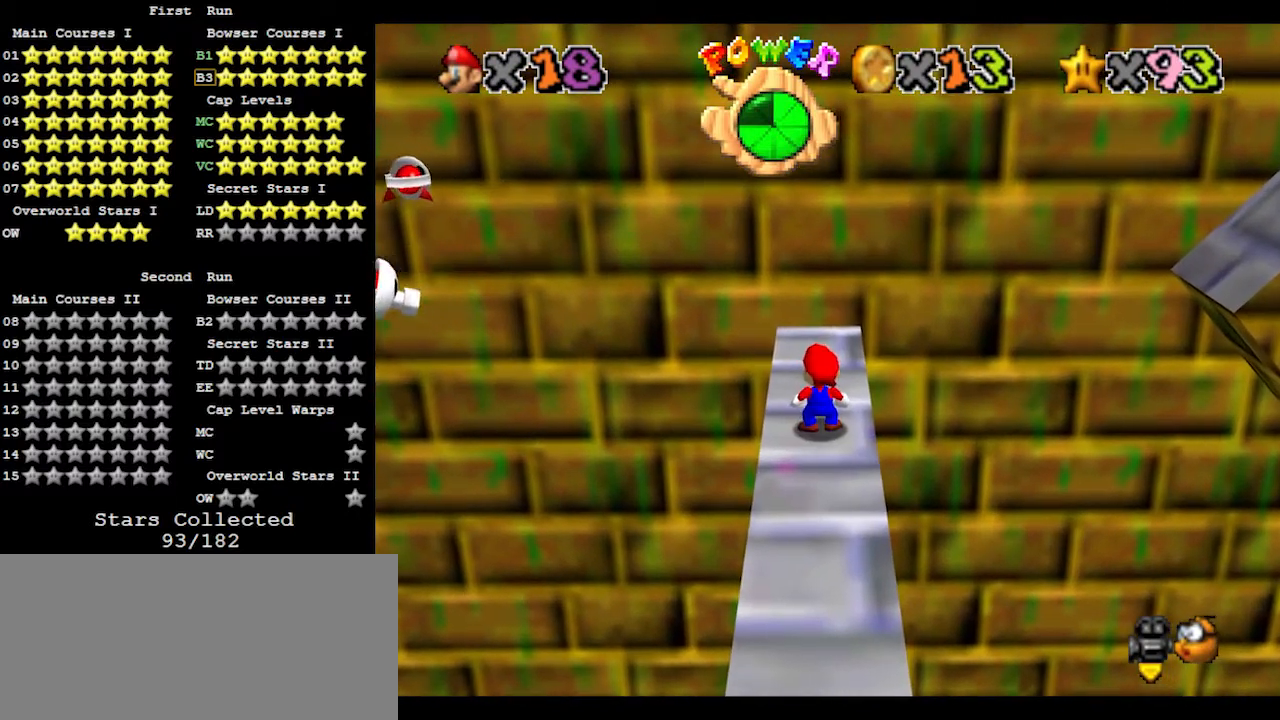
{"buttons": [], "left_stick": "center", "events": []}
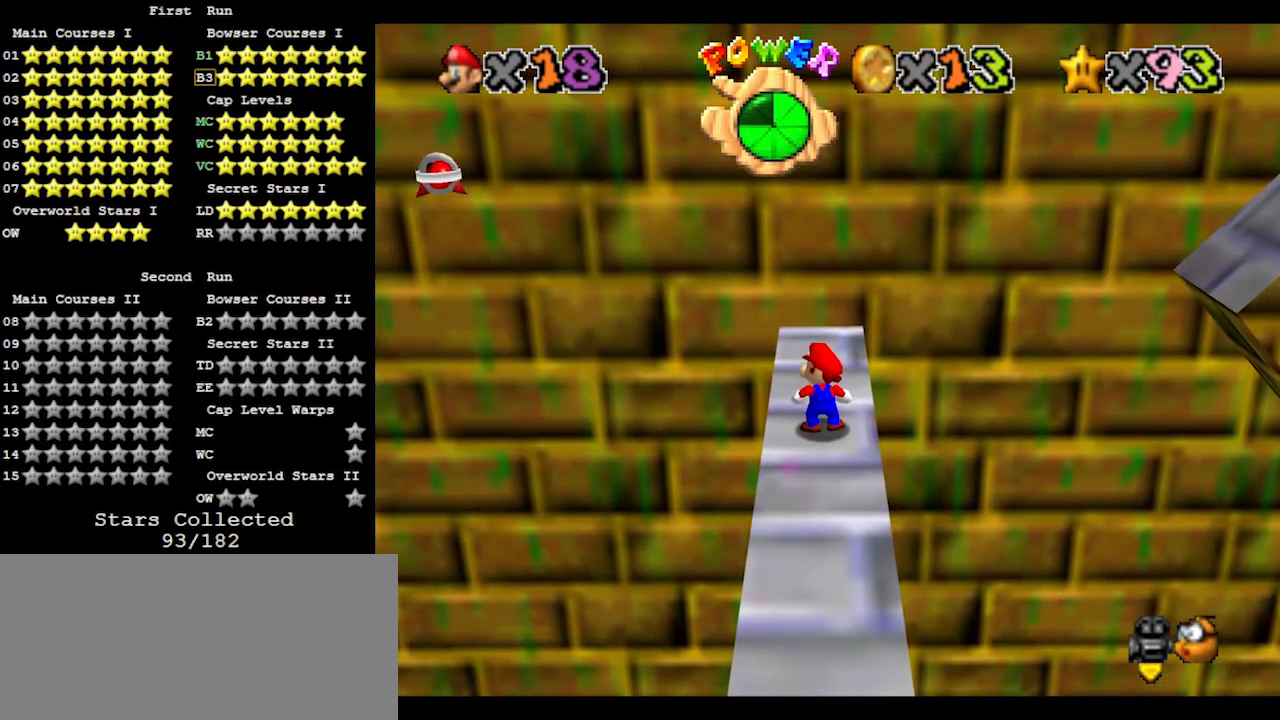
{"buttons": [], "left_stick": "center", "events": []}
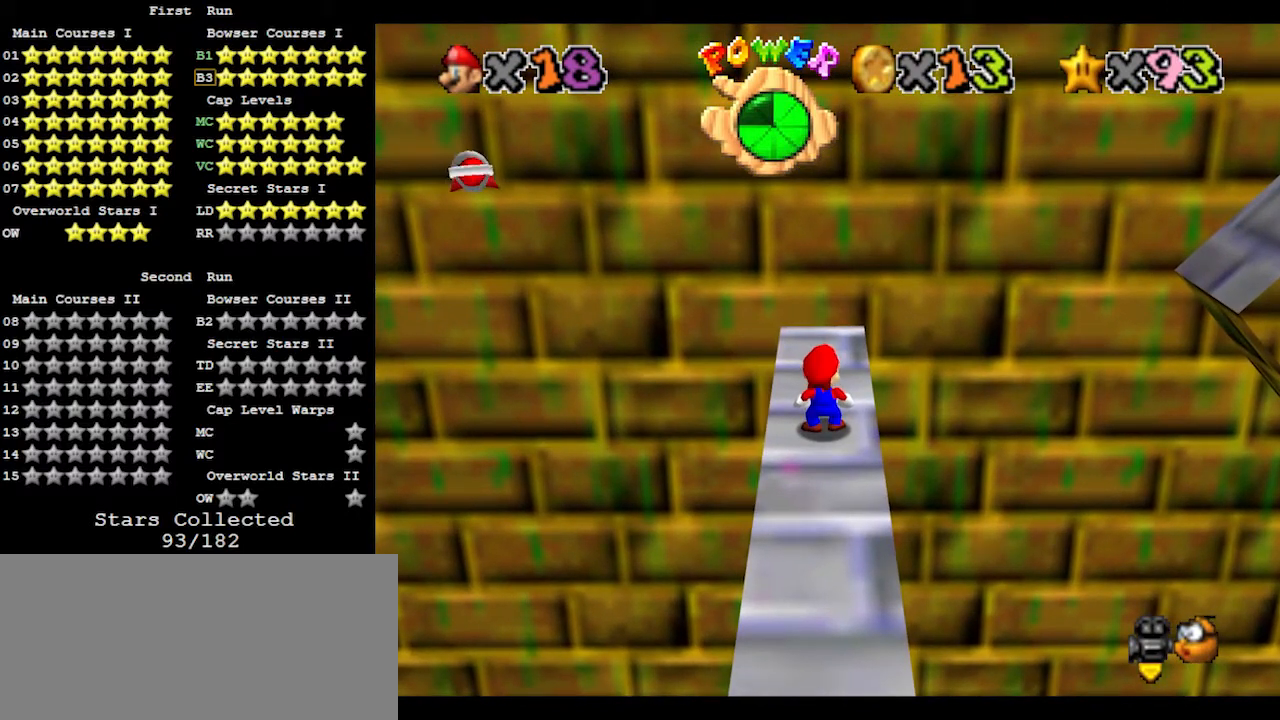
{"buttons": [], "left_stick": "center", "events": []}
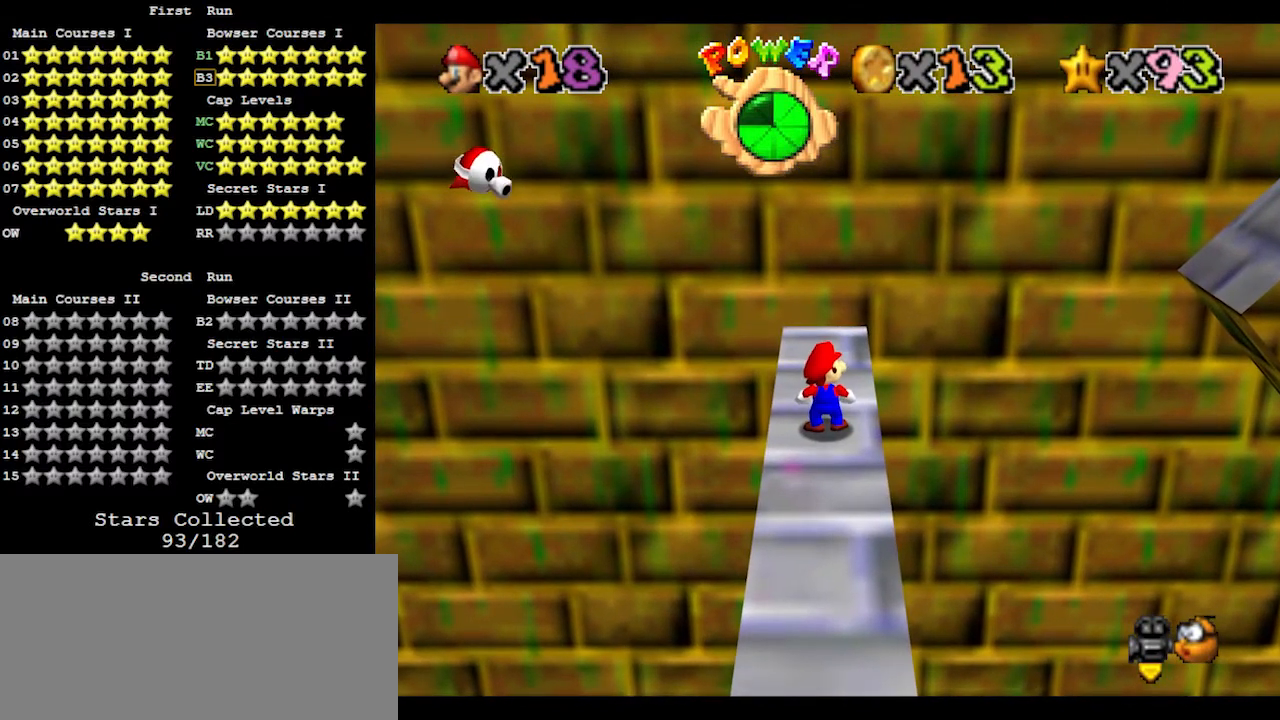
{"buttons": [], "left_stick": "center", "events": []}
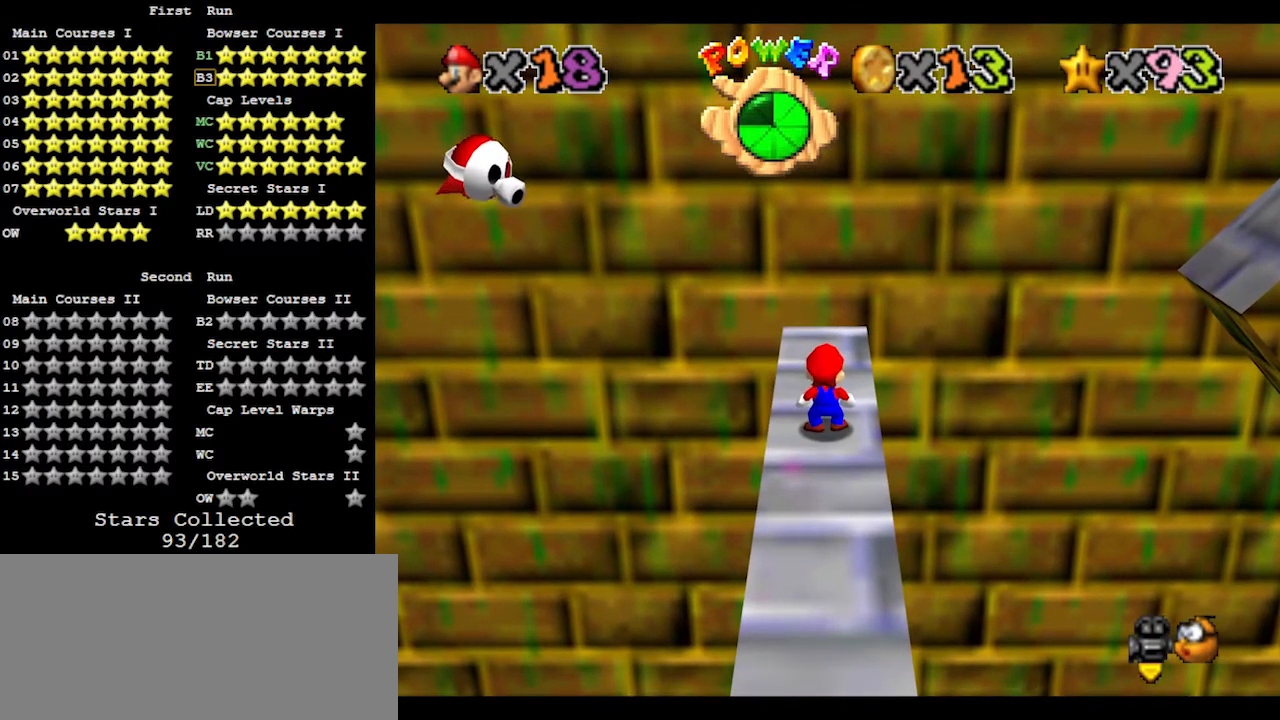
{"buttons": [], "left_stick": "up", "events": [[467, "left_stick", "up"]]}
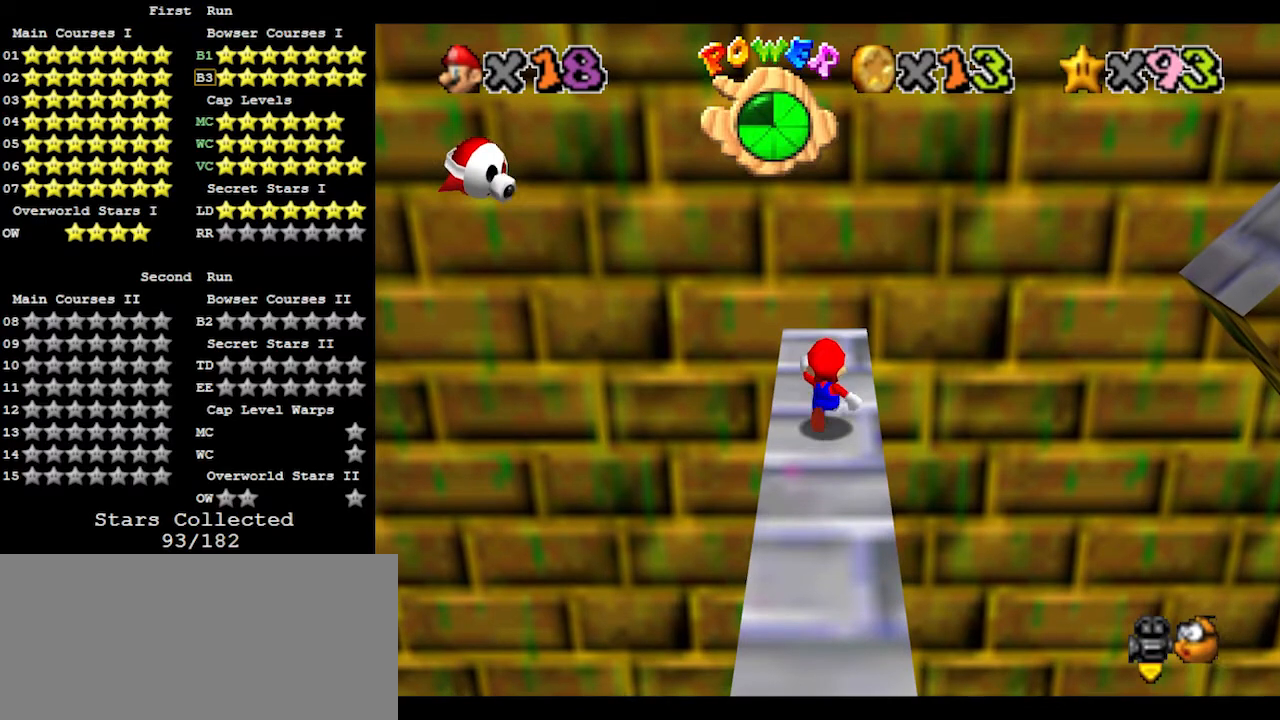
{"buttons": [], "left_stick": "up", "events": []}
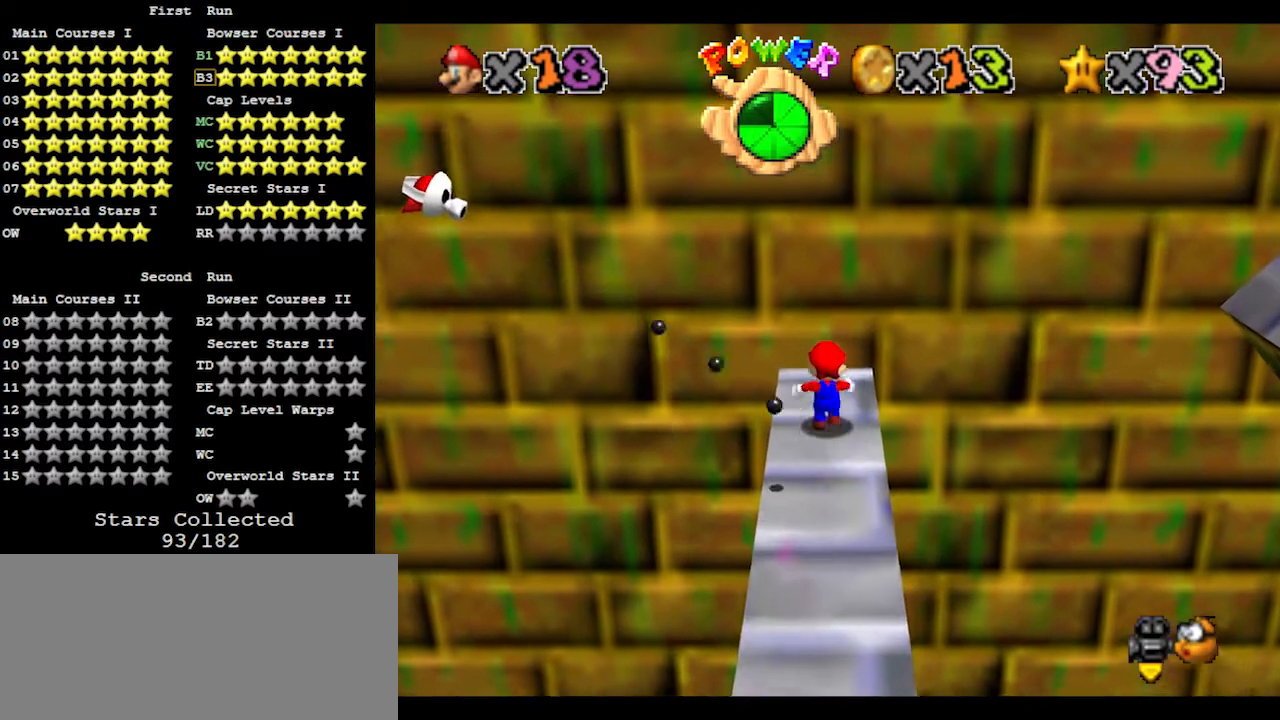
{"buttons": [], "left_stick": "center", "events": [[367, "left_stick", "center"]]}
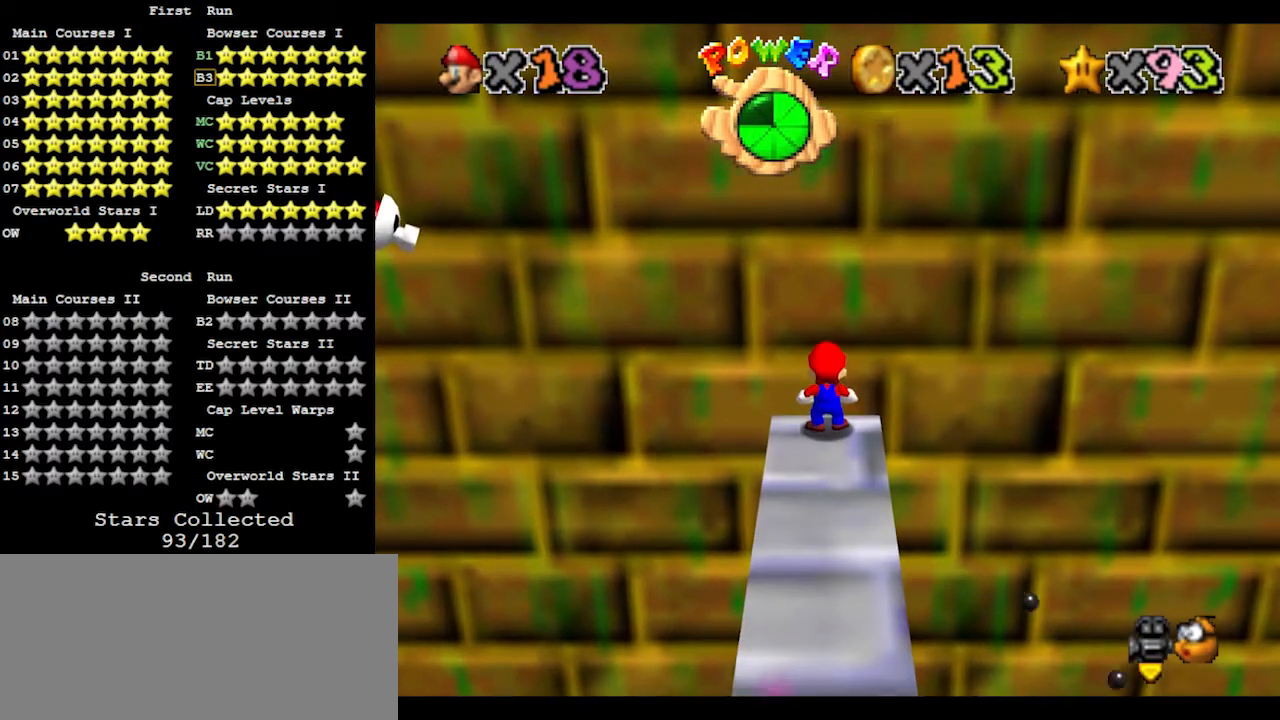
{"buttons": ["A", "B"], "left_stick": "left", "events": [[367, "A", "down"], [400, "B", "down"], [500, "left_stick", "left"]]}
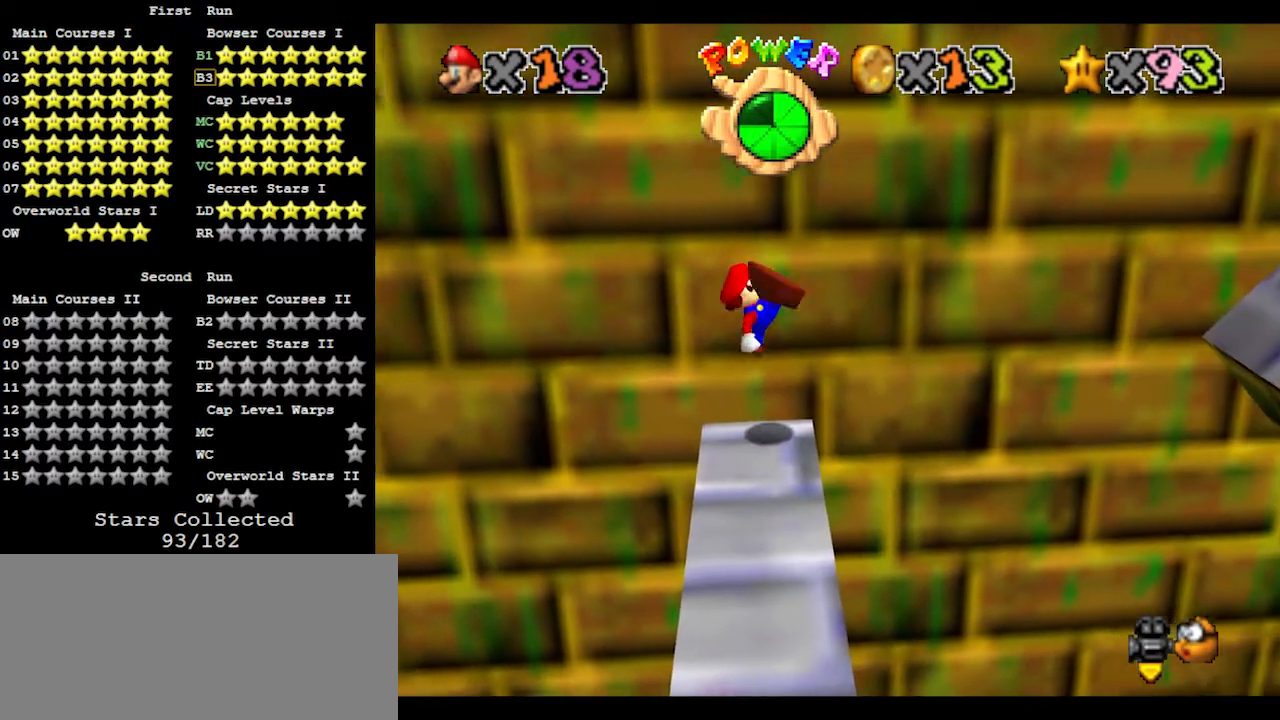
{"buttons": ["A"], "left_stick": "left", "events": [[67, "A", "up"], [67, "B", "up"], [367, "A", "down"]]}
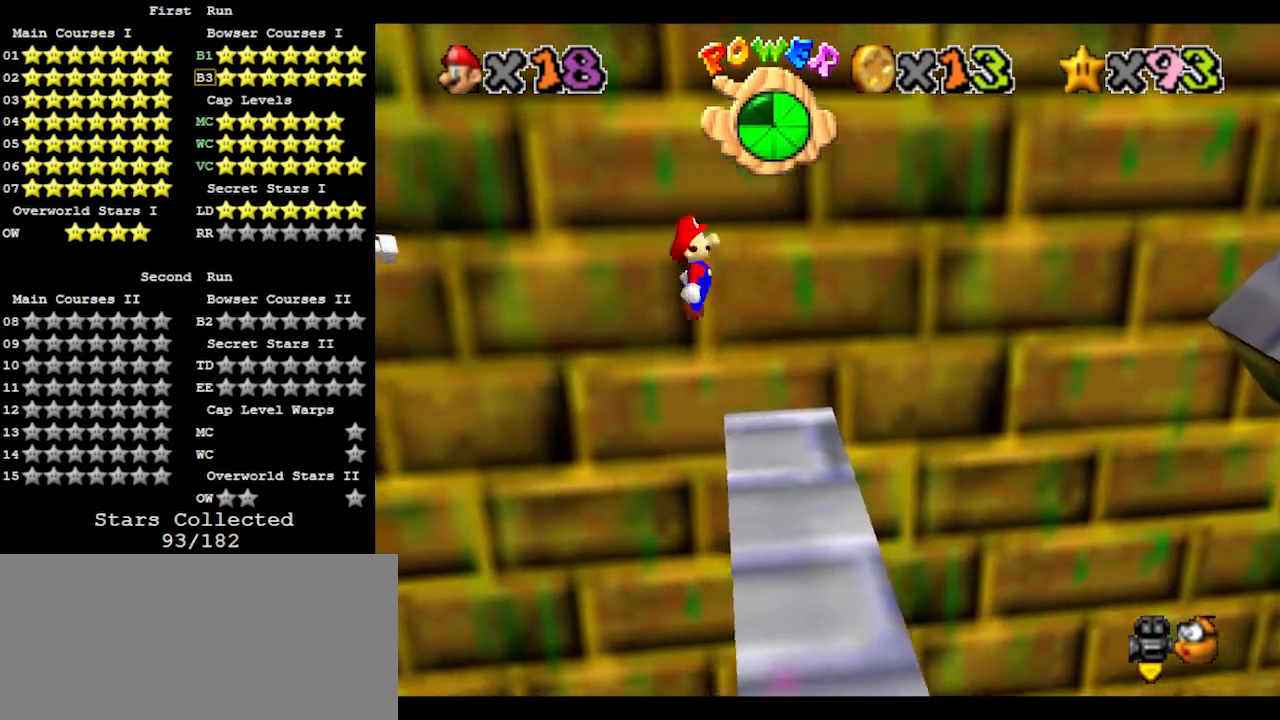
{"buttons": ["A", "B"], "left_stick": "right", "events": [[100, "left_stick", "right"], [433, "B", "down"]]}
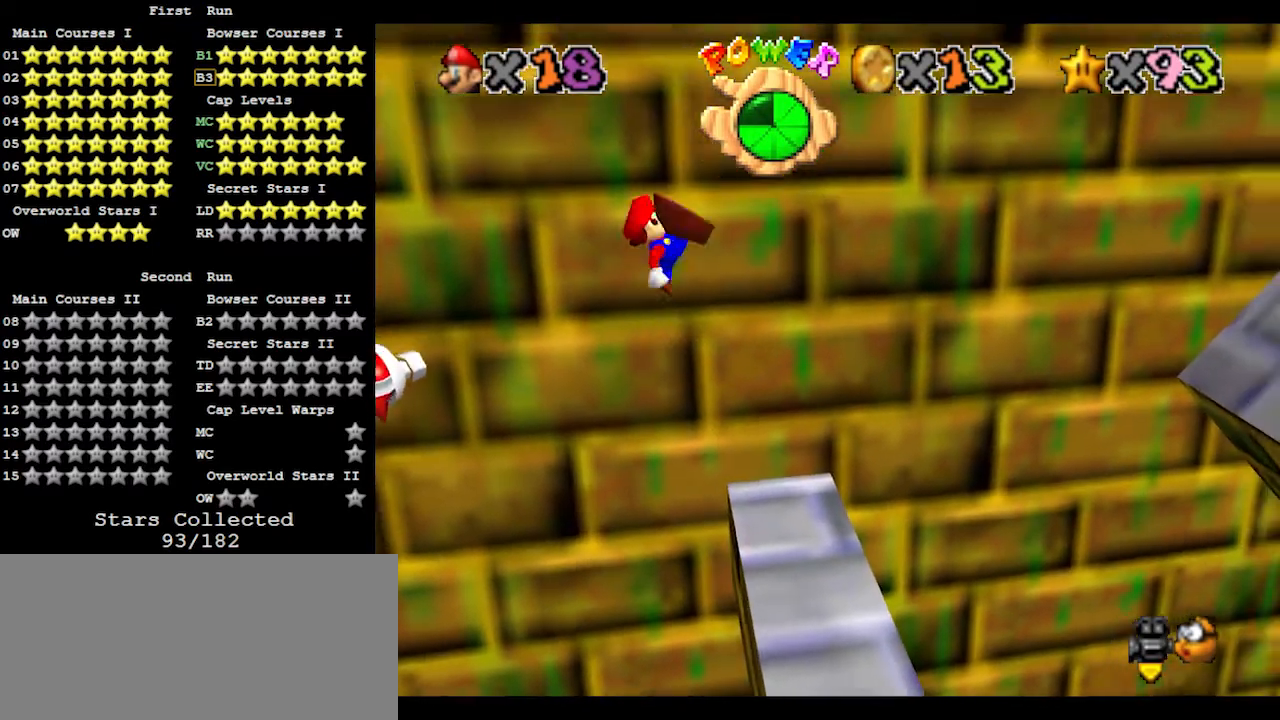
{"buttons": [], "left_stick": "right", "events": [[33, "B", "up"], [67, "A", "up"], [367, "left_stick", "center"], [433, "left_stick", "right"]]}
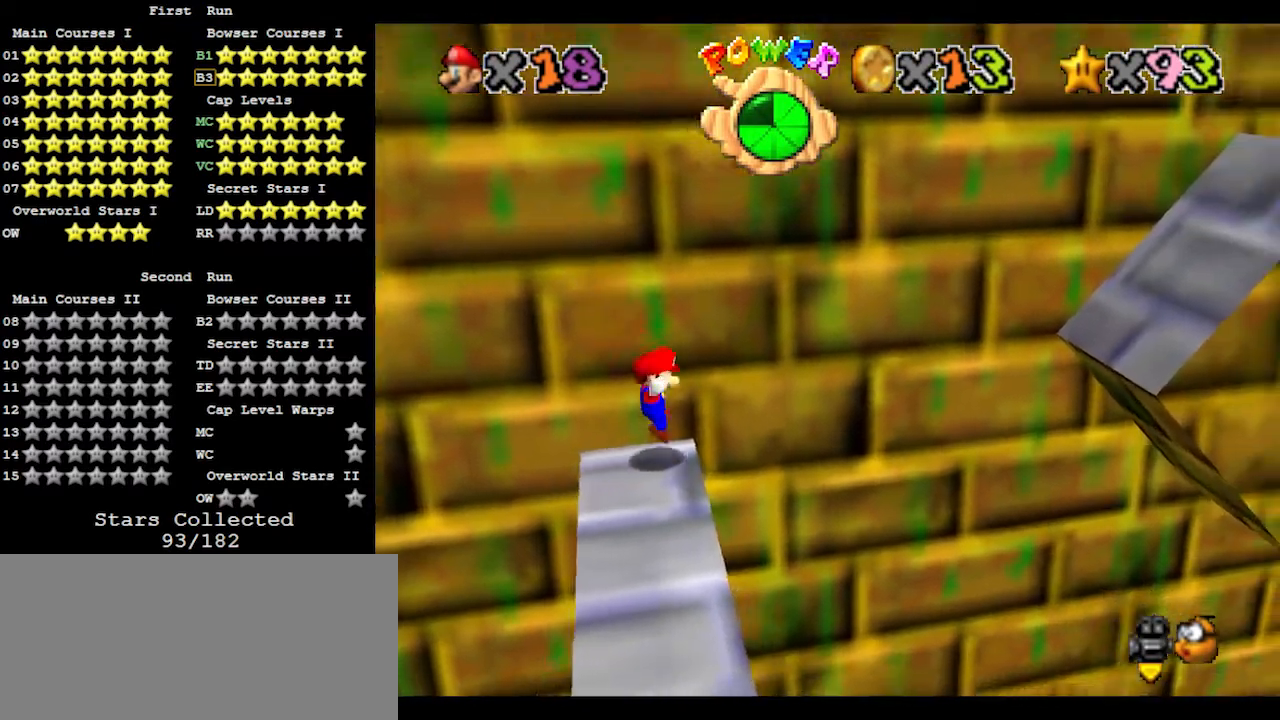
{"buttons": ["A"], "left_stick": "right", "events": [[100, "A", "down"]]}
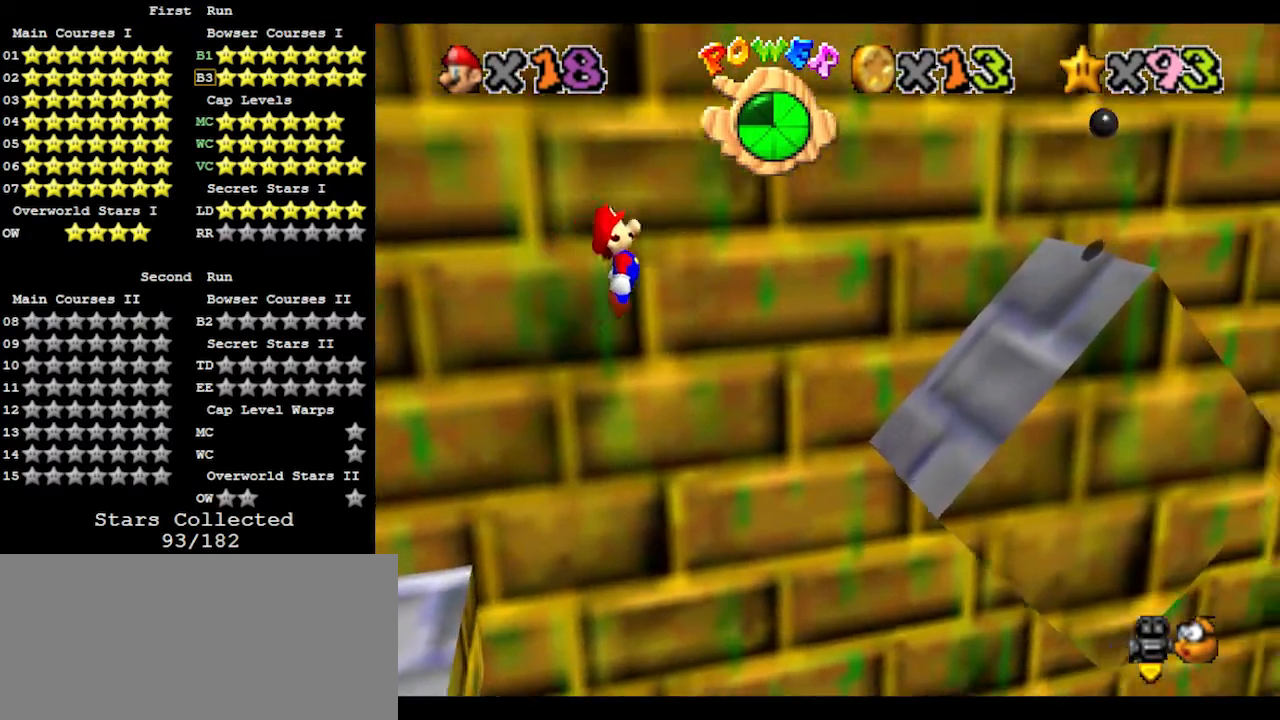
{"buttons": [], "left_stick": "down", "events": [[433, "A", "up"], [500, "left_stick", "down"]]}
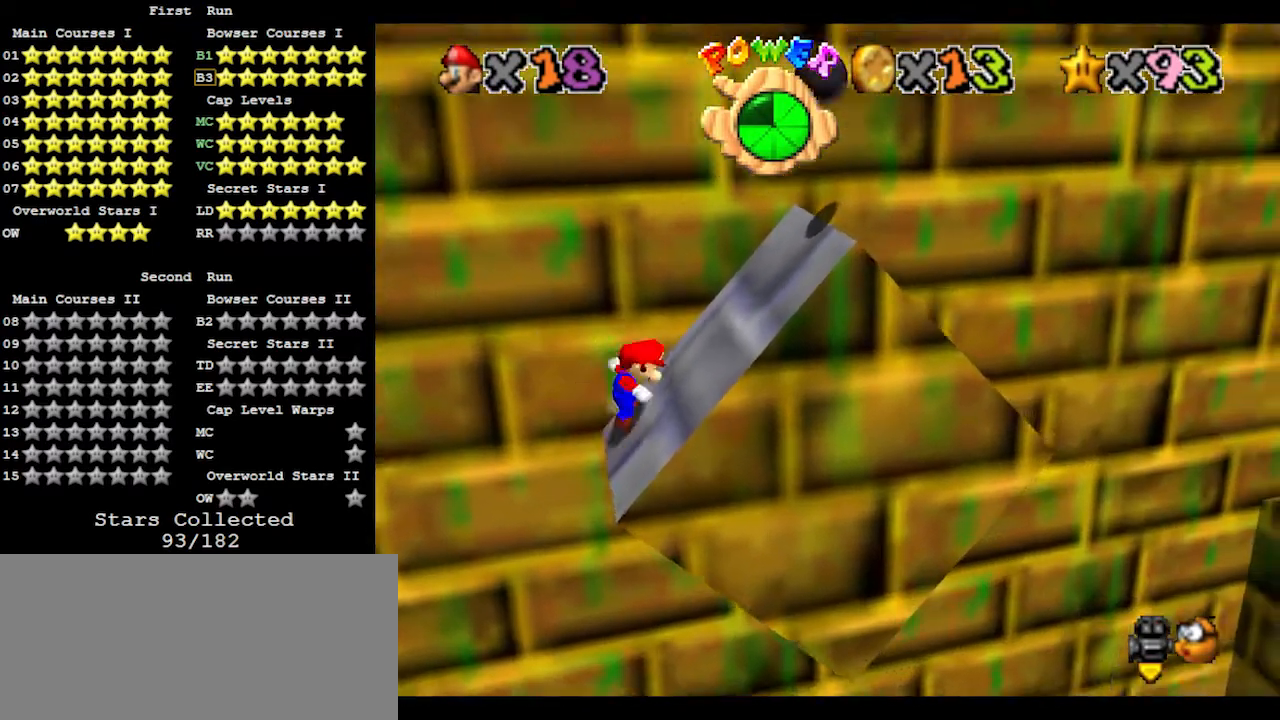
{"buttons": ["A"], "left_stick": "right", "events": [[67, "A", "down"], [67, "left_stick", "left"], [500, "left_stick", "right"]]}
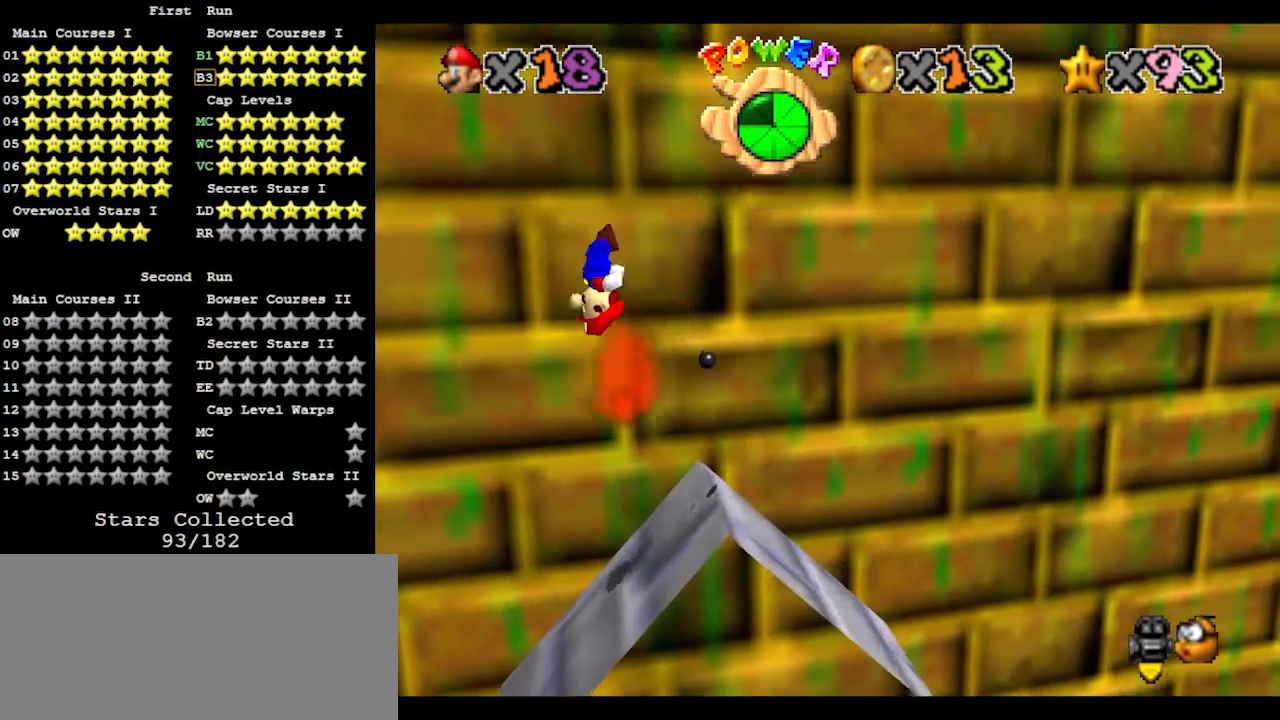
{"buttons": ["A"], "left_stick": "right", "events": []}
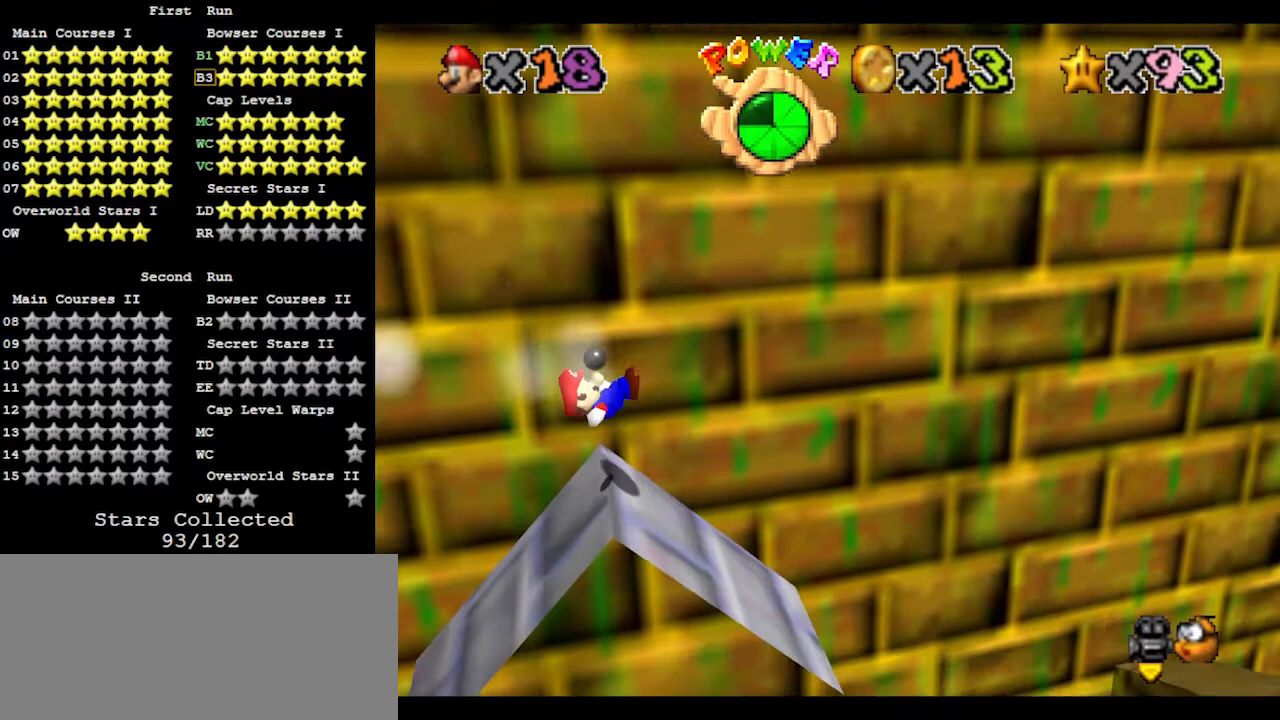
{"buttons": ["A"], "left_stick": "left", "events": [[33, "A", "up"], [67, "left_stick", "left"], [400, "A", "down"]]}
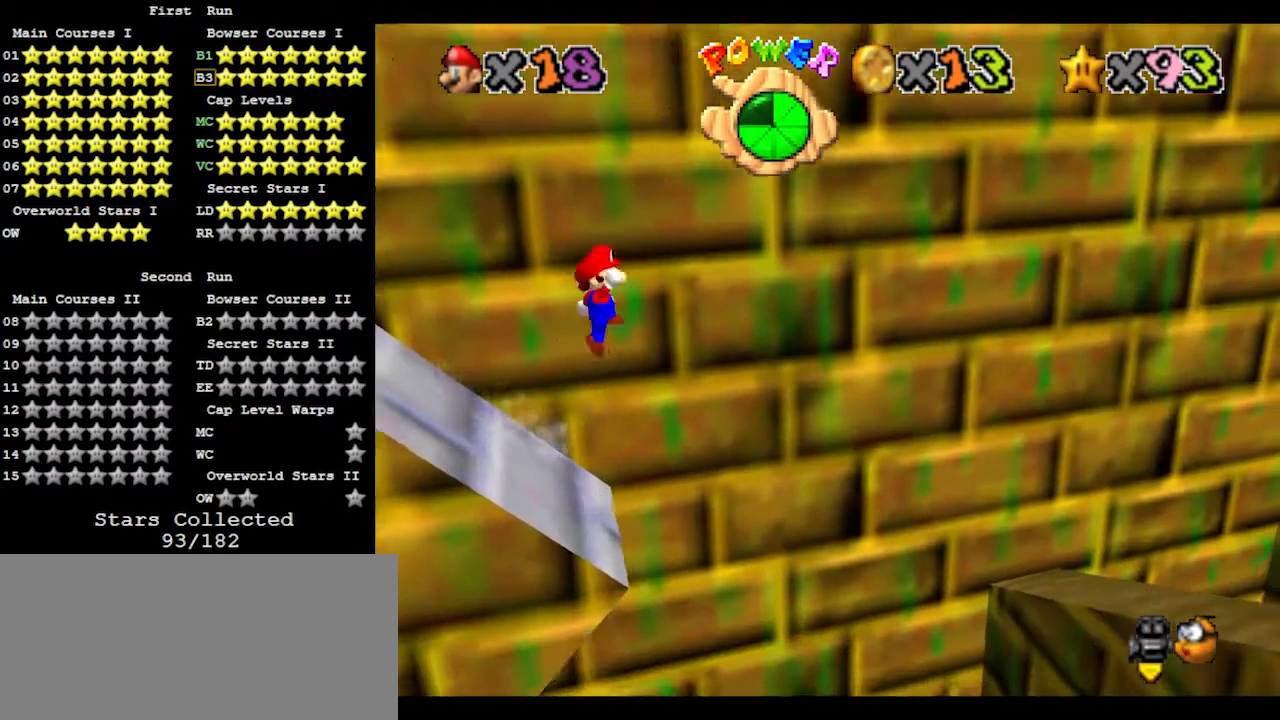
{"buttons": ["A"], "left_stick": "left", "events": []}
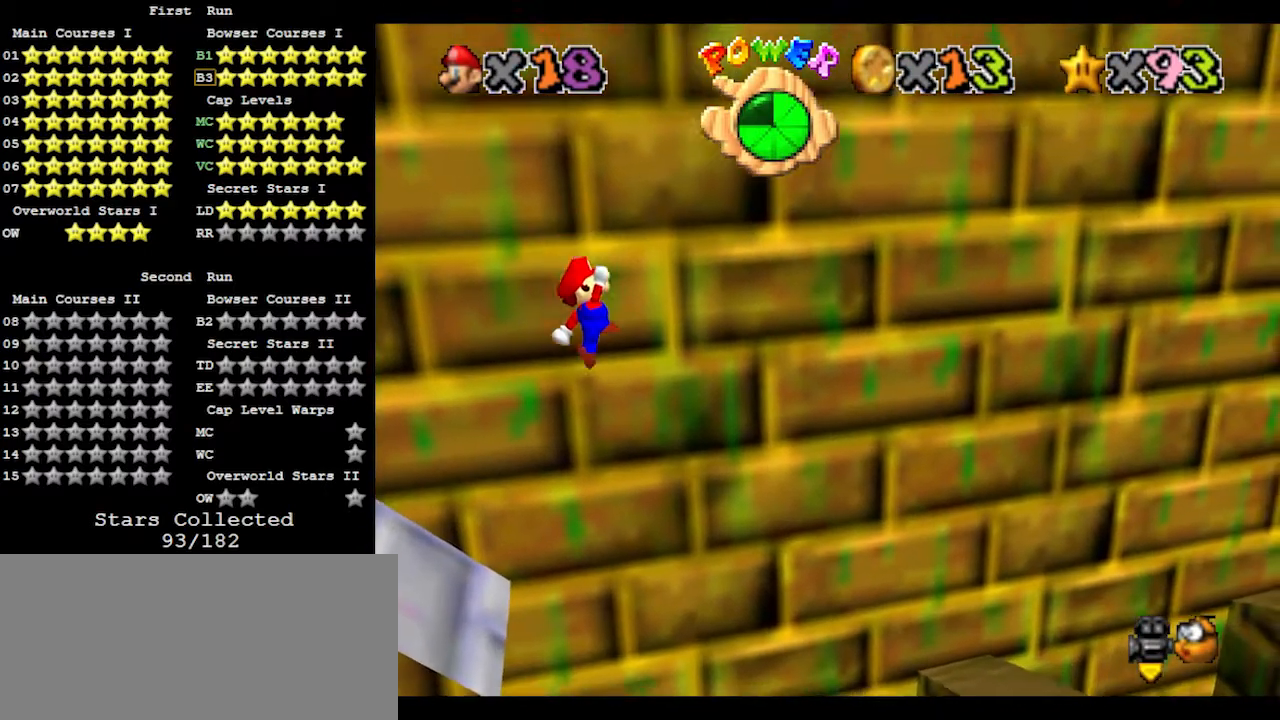
{"buttons": [], "left_stick": "left", "events": [[300, "B", "down"], [433, "A", "up"], [433, "B", "up"]]}
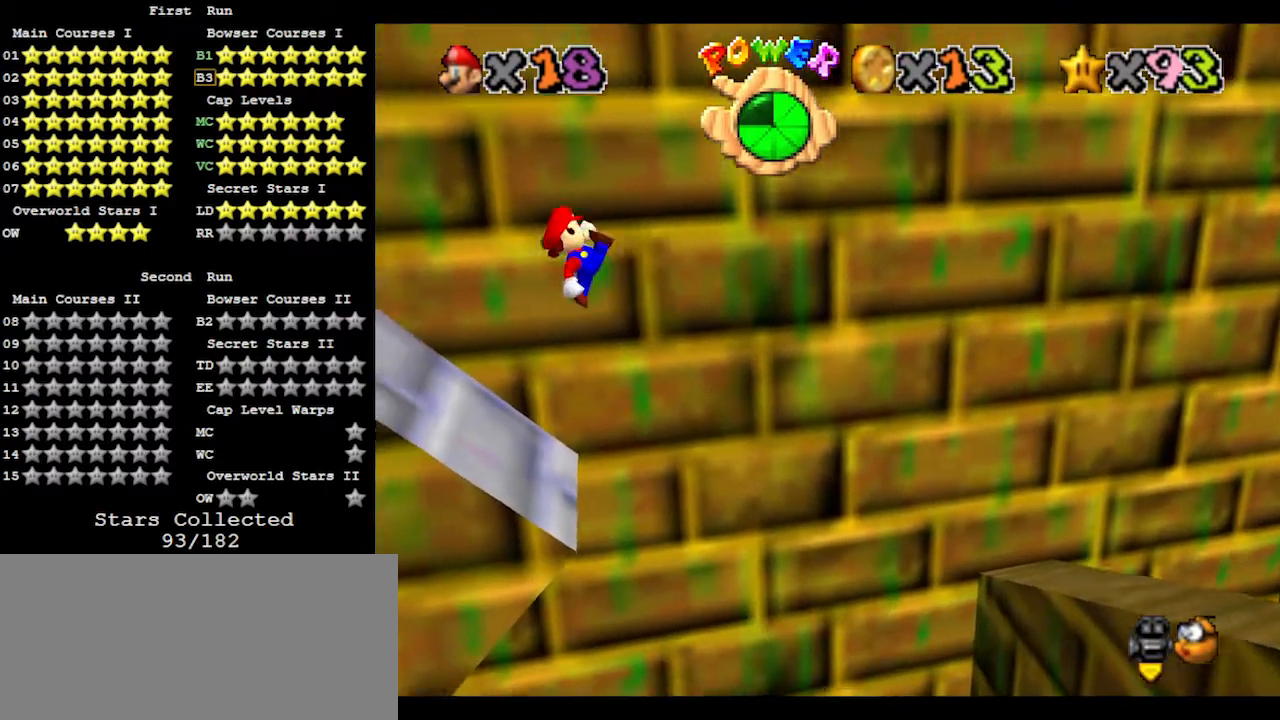
{"buttons": [], "left_stick": "left", "events": [[300, "left_stick", "center"], [367, "left_stick", "left"]]}
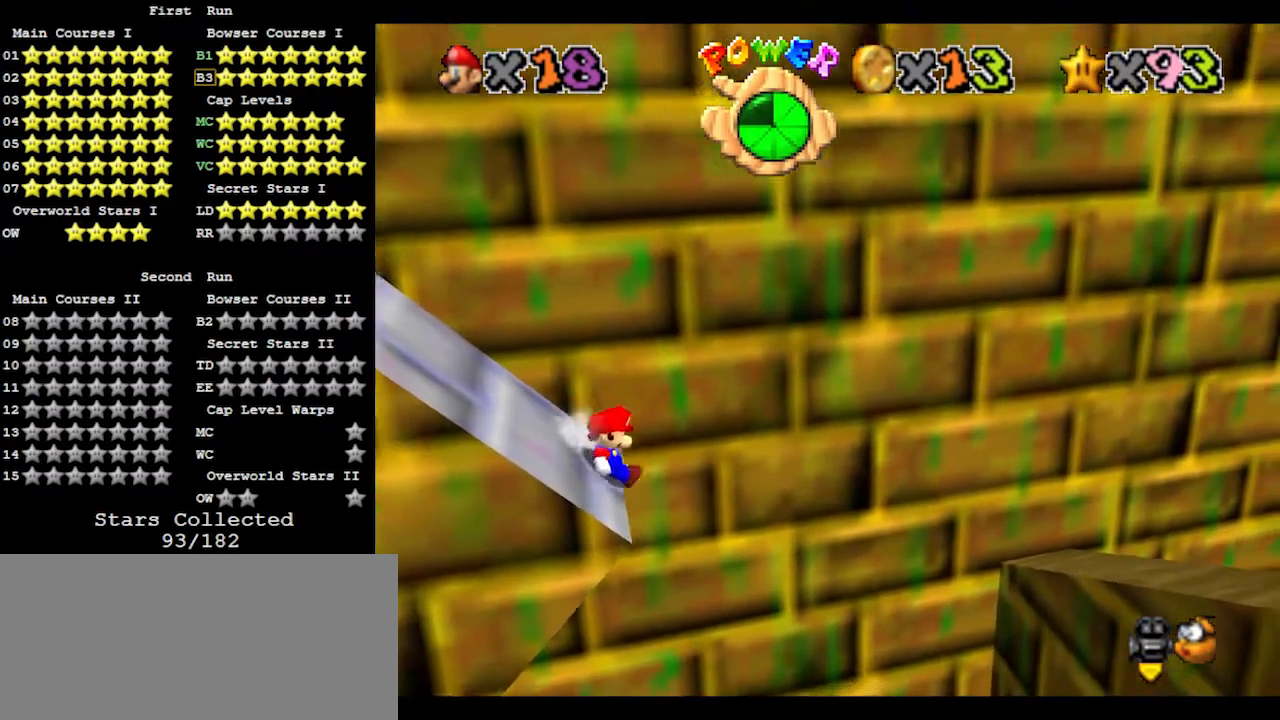
{"buttons": ["A"], "left_stick": "left", "events": [[67, "A", "down"]]}
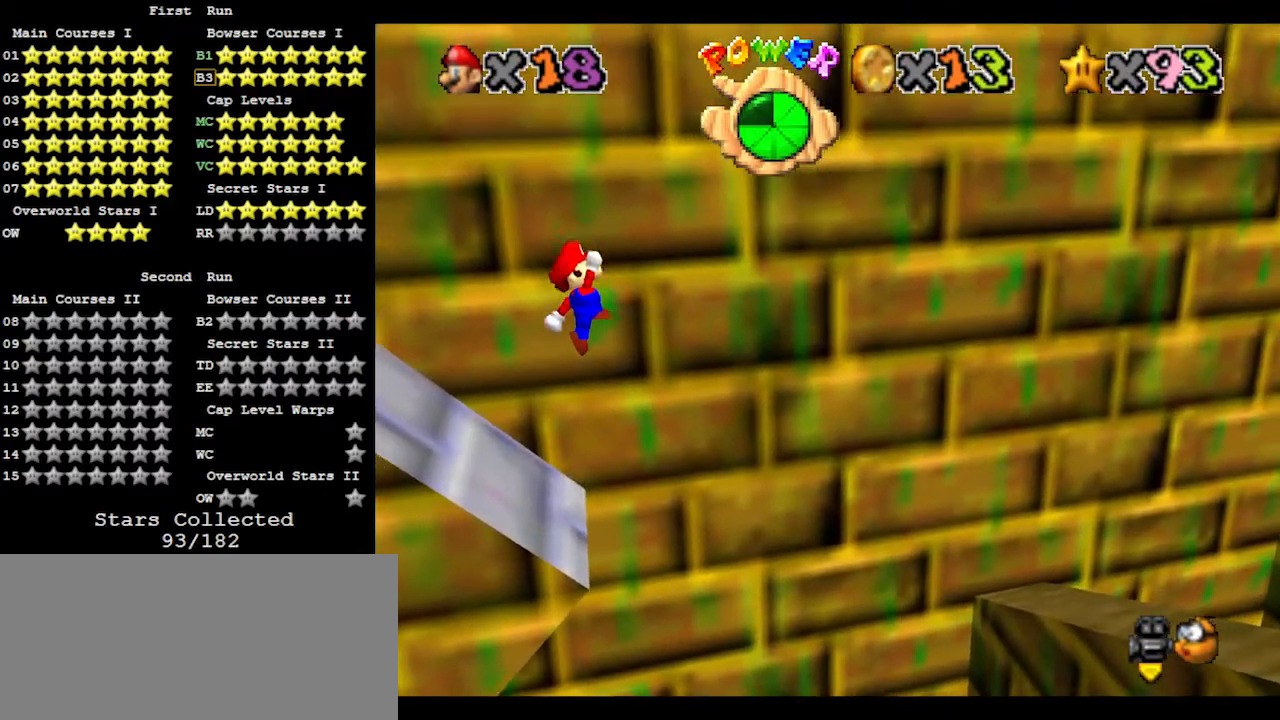
{"buttons": [], "left_stick": "left", "events": [[67, "B", "down"], [100, "left_stick", "down-left"], [200, "A", "up"], [200, "B", "up"], [200, "left_stick", "left"]]}
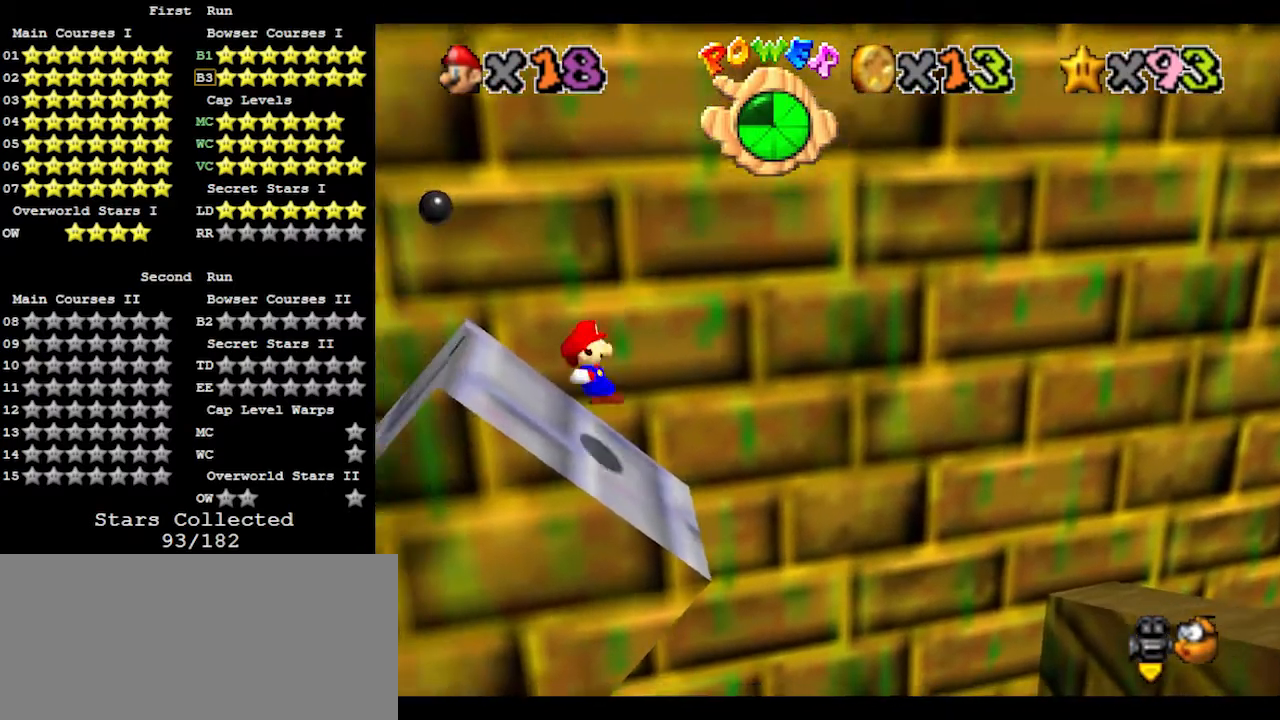
{"buttons": ["A"], "left_stick": "left", "events": [[333, "A", "down"]]}
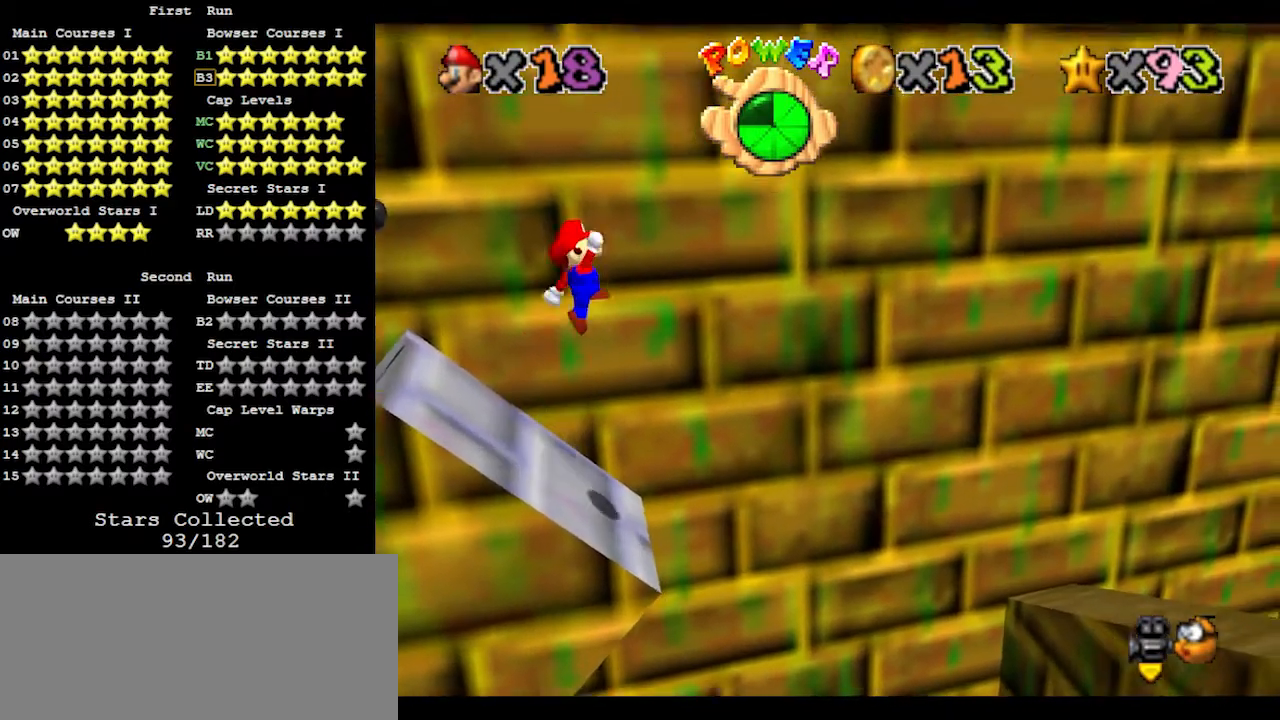
{"buttons": [], "left_stick": "left", "events": [[333, "B", "down"], [467, "A", "up"], [467, "B", "up"]]}
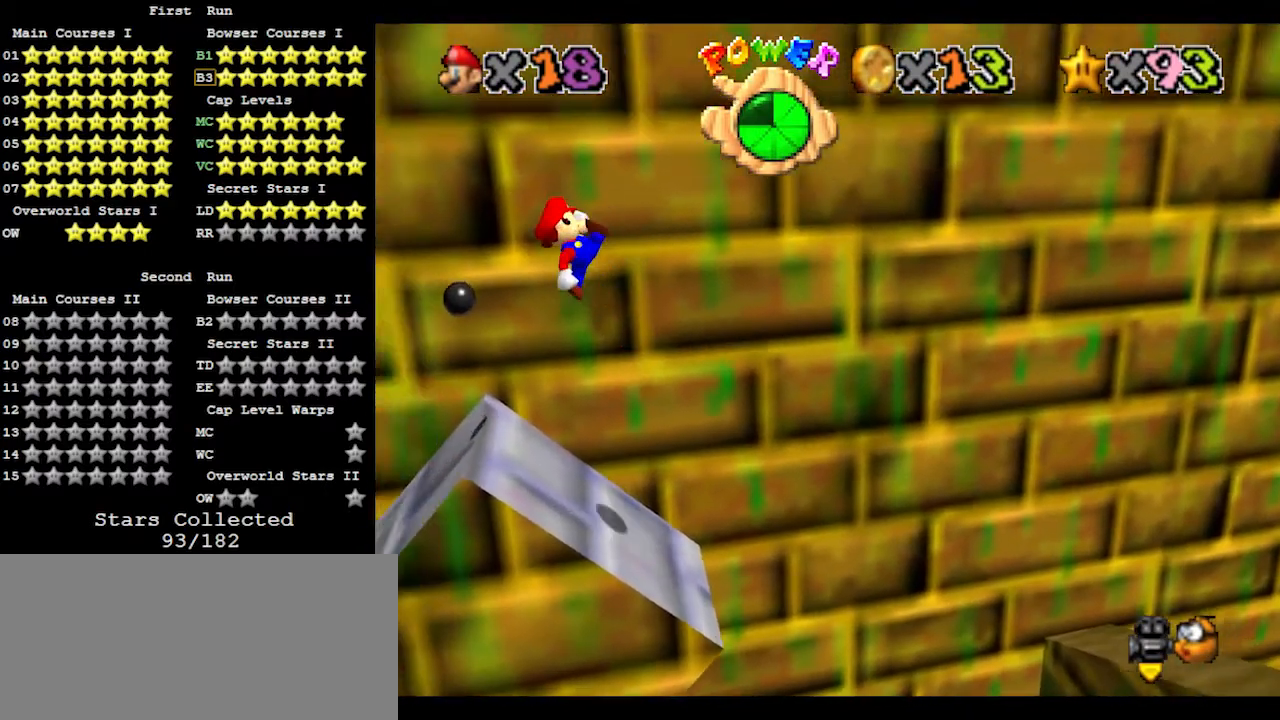
{"buttons": [], "left_stick": "right", "events": [[67, "left_stick", "center"], [400, "left_stick", "right"]]}
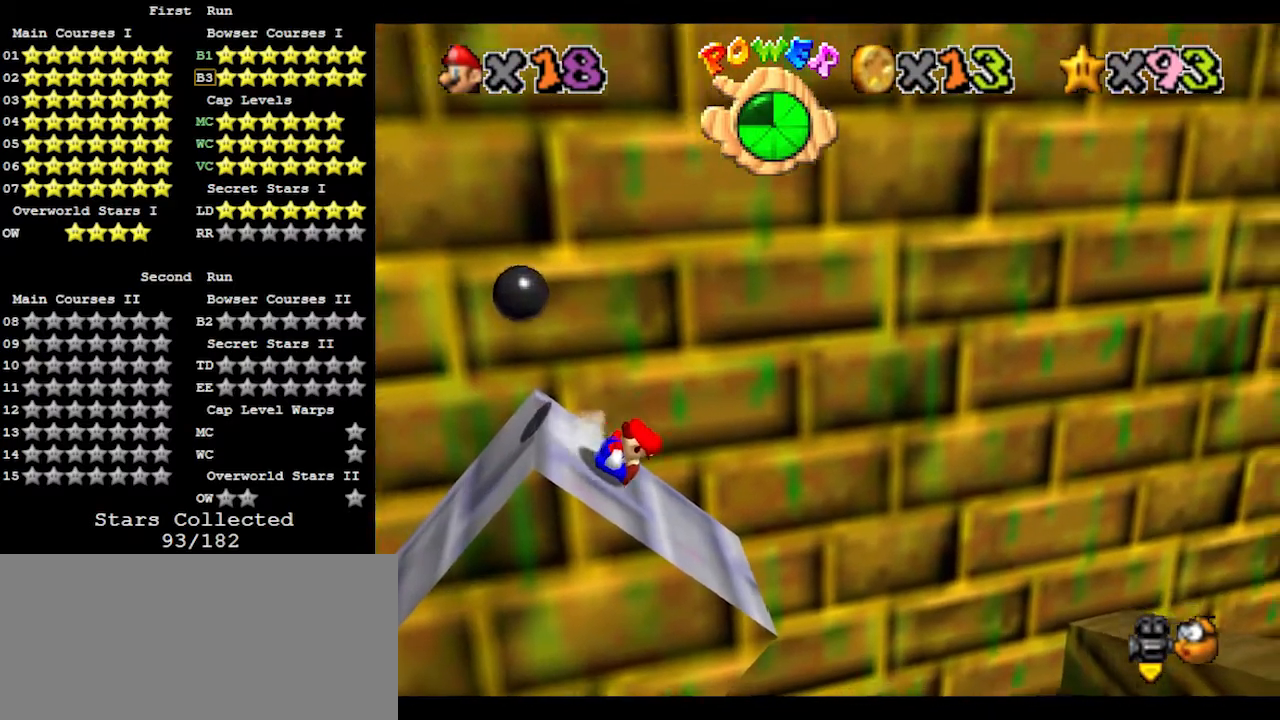
{"buttons": ["A"], "left_stick": "right", "events": [[233, "A", "down"]]}
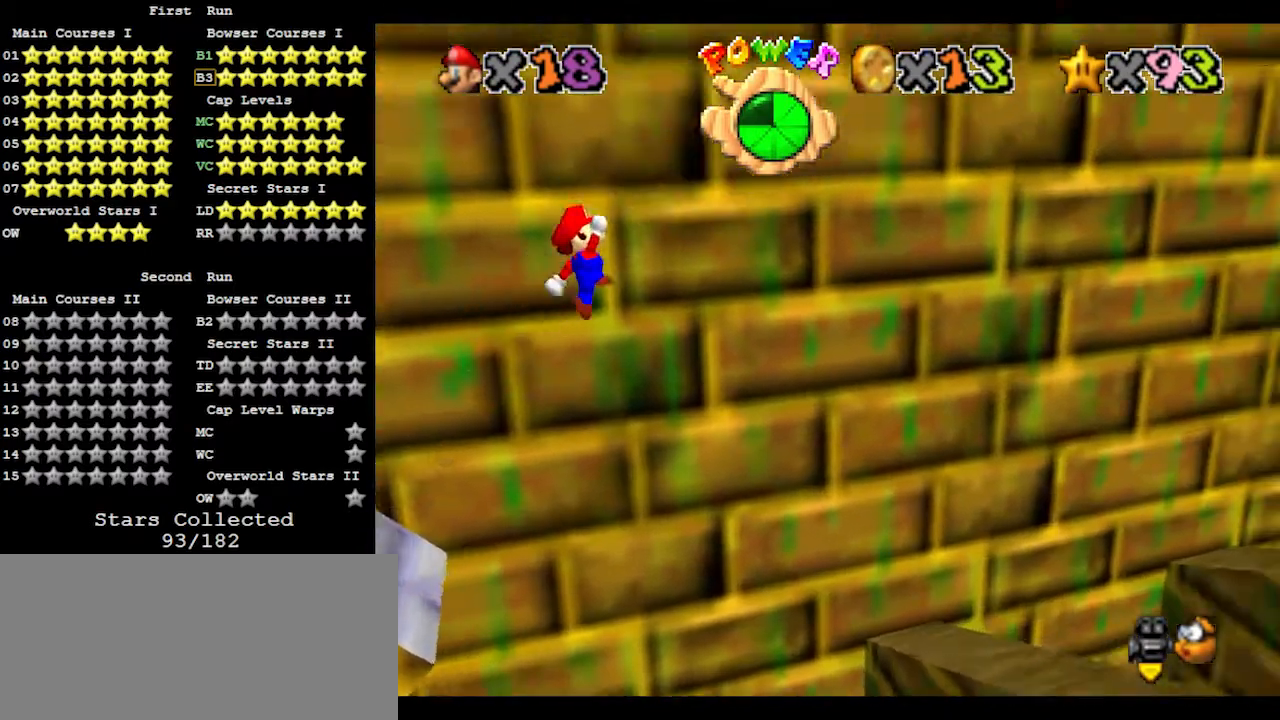
{"buttons": ["A"], "left_stick": "right", "events": []}
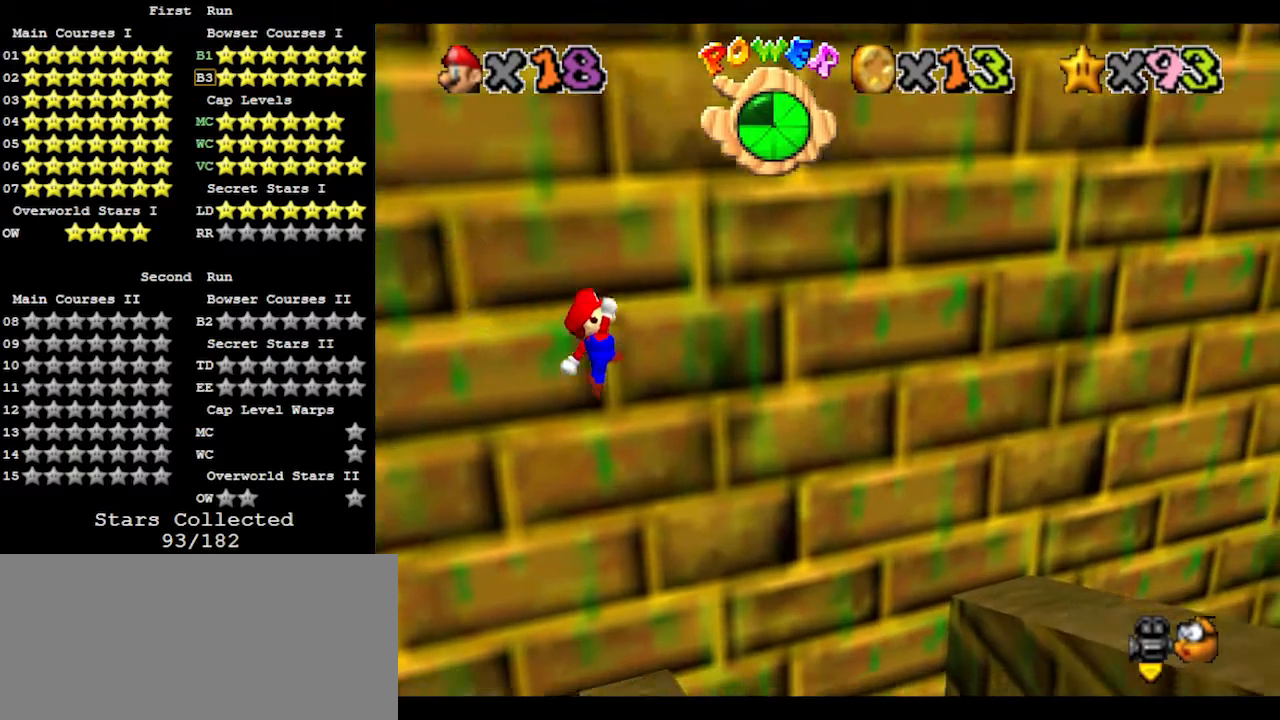
{"buttons": [], "left_stick": "down-right", "events": [[367, "A", "up"], [433, "left_stick", "down-right"]]}
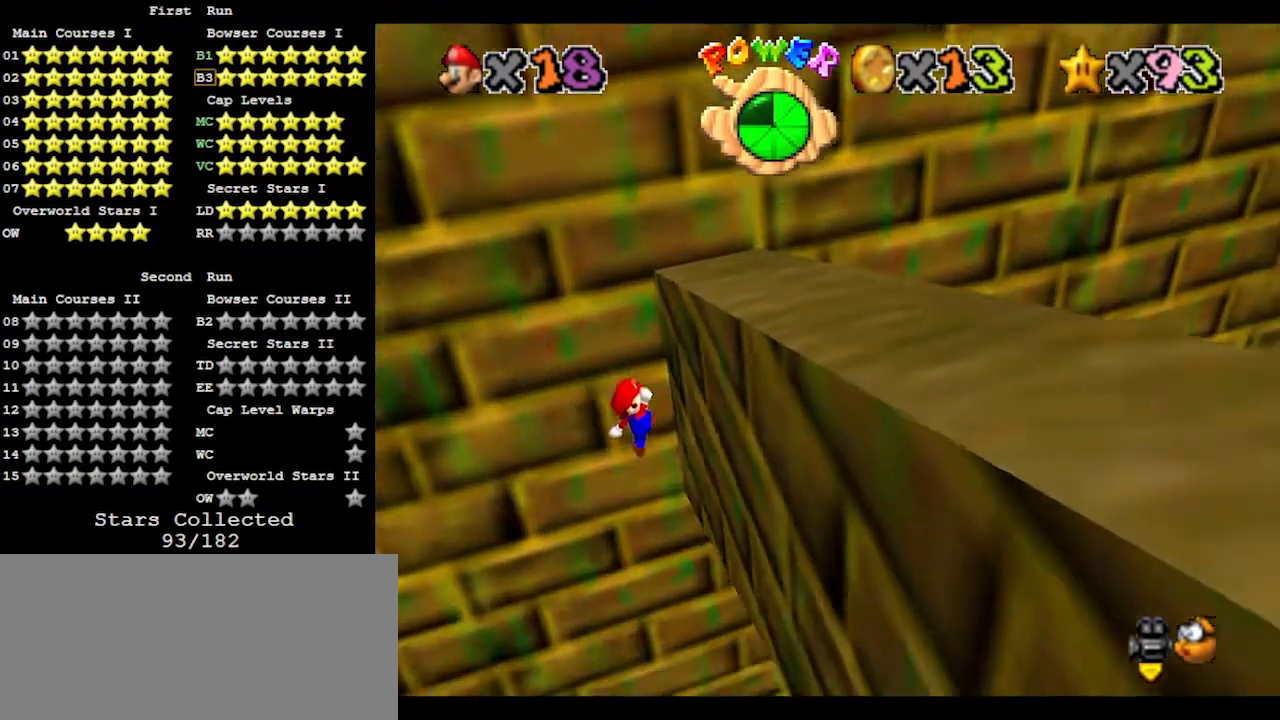
{"buttons": [], "left_stick": "down-left", "events": [[100, "left_stick", "down-left"], [167, "A", "down"], [367, "A", "up"]]}
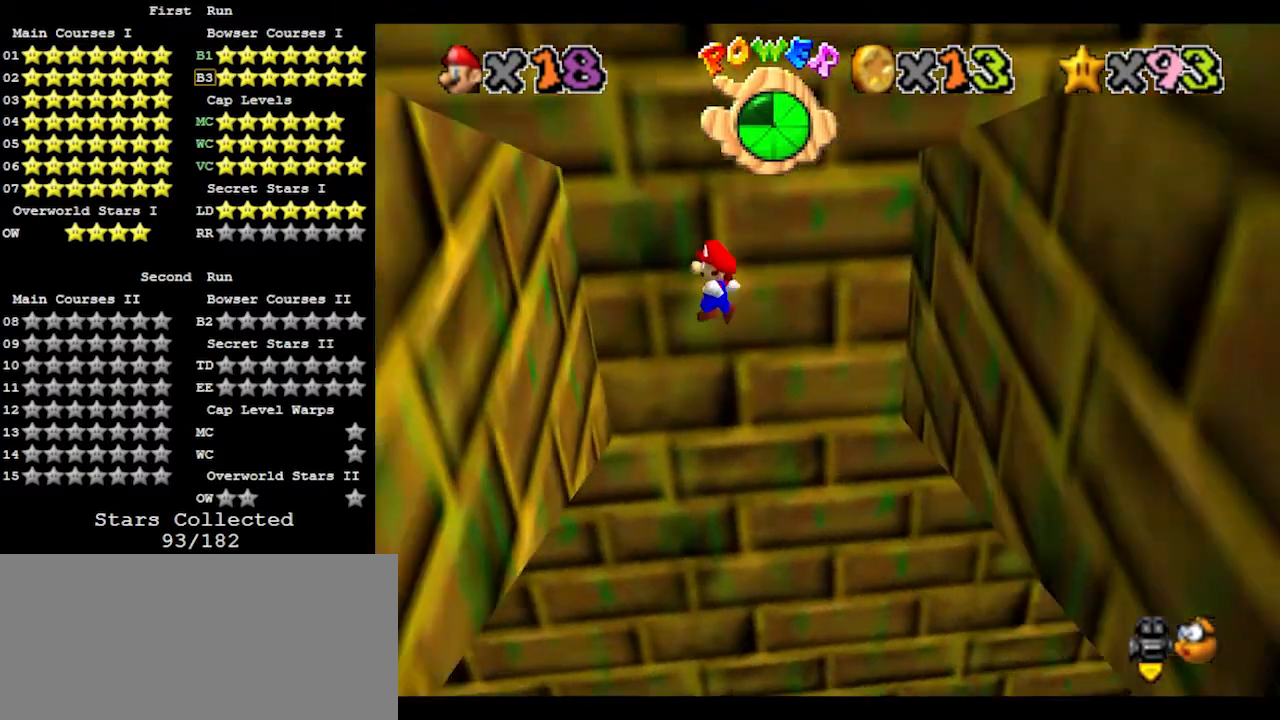
{"buttons": [], "left_stick": "right", "events": [[267, "left_stick", "down-right"], [300, "A", "down"], [333, "left_stick", "right"], [500, "A", "up"]]}